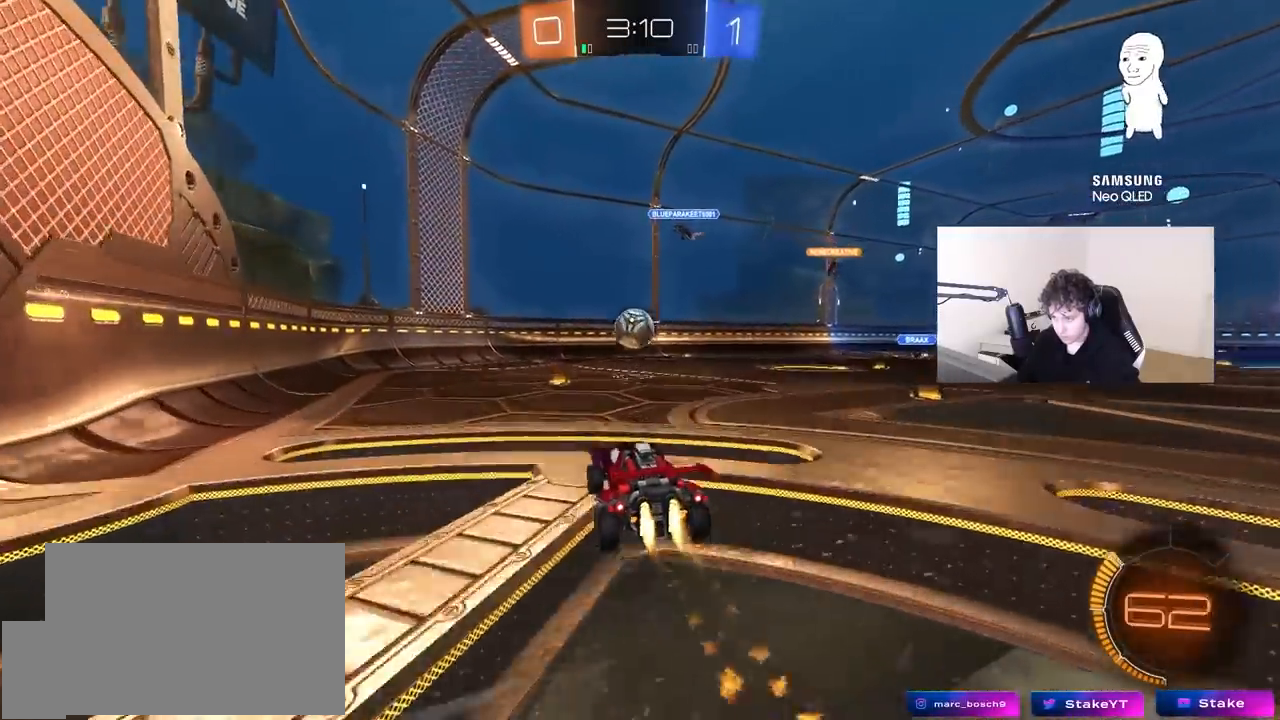
Gameplay with keyboard and mouse; each line is a JSON object with the keys and mouse buttons held at the frame after it. "events" lists presses ("down") and releases ("up") of "1", "2", "3", "4", "5", "a", "alt", "c", "caps_lock", "ctrl", "d", "e", "f", "g", "q", "r", "s", "shift", "space", "t", "tab", "v", "w", "x", "z", "mouse_left", "mouse_wheel" and "mouse_right" between this image and that frame as [ms after this image, input, new state], when the widget could be followed in between. "mouse_left", "mouse_wheel", "mouse_right" = the "left", "wheel", "right" buttons of the "mouse" list. No other keys are recorded. "wheel" means that the mouse wheel is clicked or scrolled. "mouse_move" is the direction in which the mouse moves at that frame (one of eight, or "still"), when it could be read.
{"keys": ["w"], "mouse": [], "mouse_move": "still", "events": [[50, "s", "up"], [100, "a", "up"], [100, "d", "down"], [150, "mouse_right", "up"], [200, "d", "up"], [200, "mouse_left", "up"], [483, "w", "down"]]}
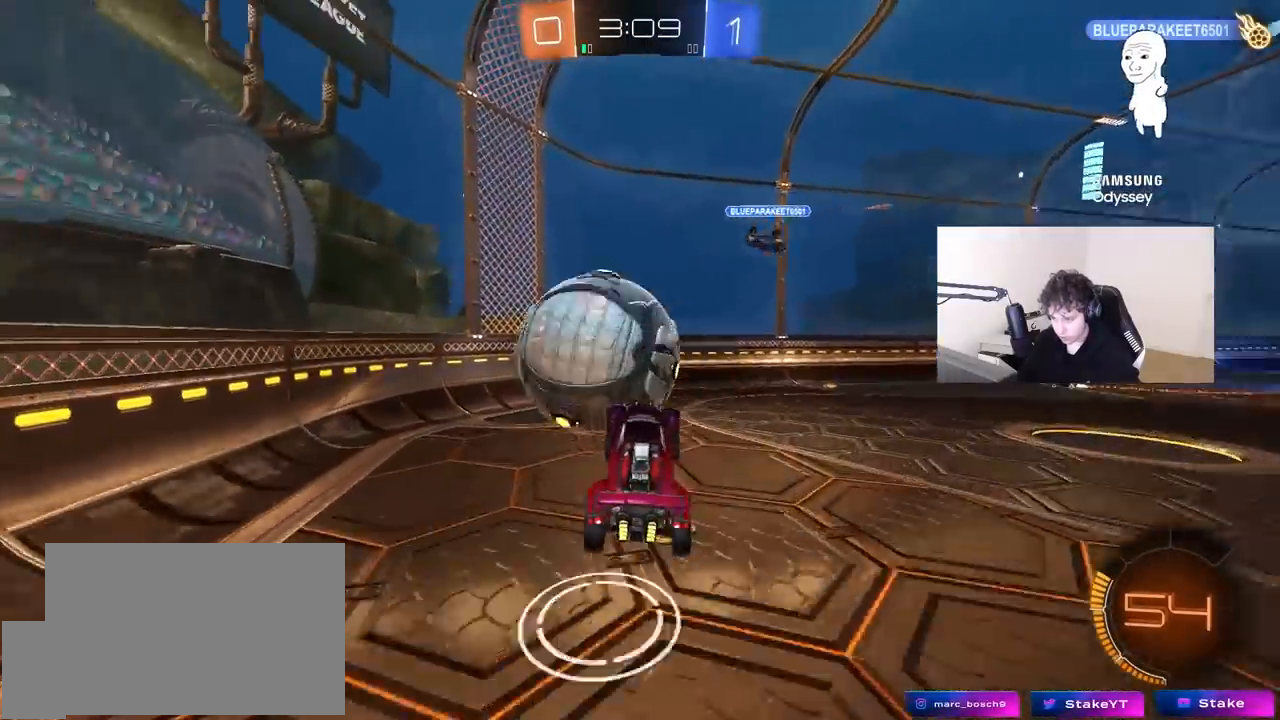
{"keys": ["a", "shift"], "mouse": [], "mouse_move": "still", "events": [[17, "a", "down"], [17, "mouse_right", "down"], [17, "shift", "down"], [117, "s", "down"], [117, "w", "up"], [250, "mouse_right", "up"], [433, "s", "up"]]}
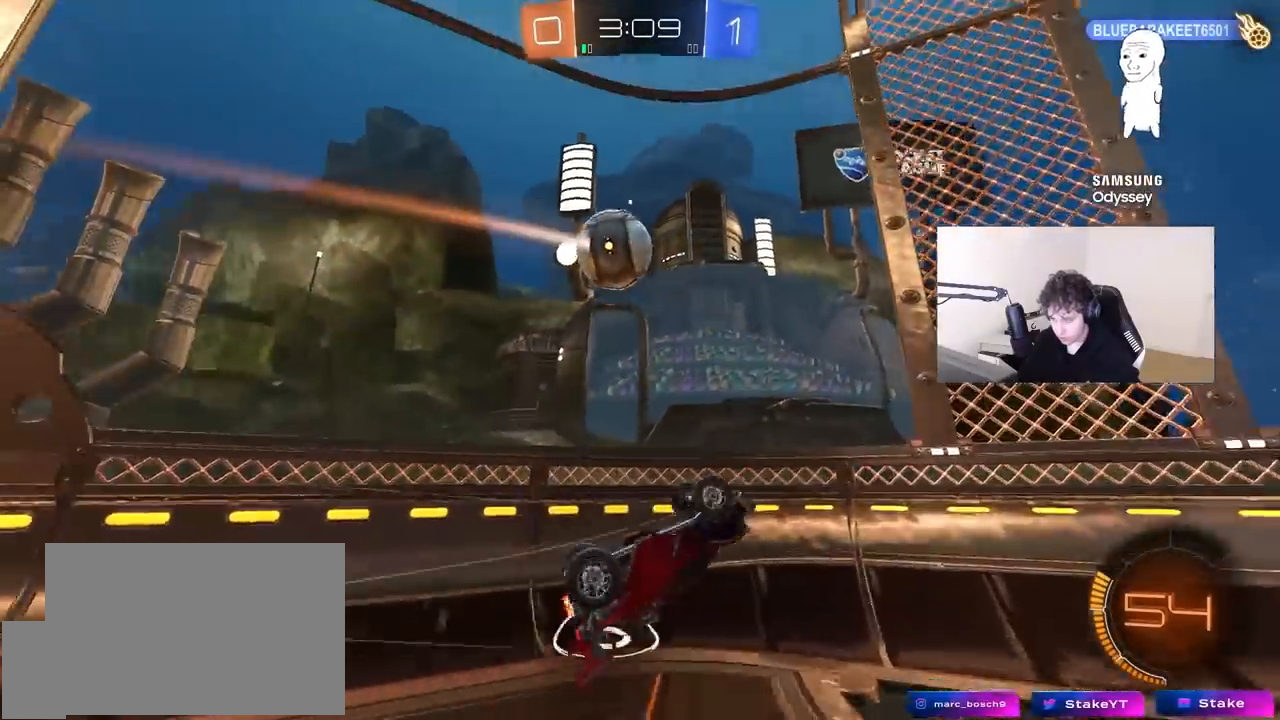
{"keys": ["a", "w"], "mouse": [], "mouse_move": "still", "events": [[33, "s", "down"], [267, "s", "up"], [267, "shift", "up"], [367, "a", "up"], [417, "w", "down"], [450, "a", "down"]]}
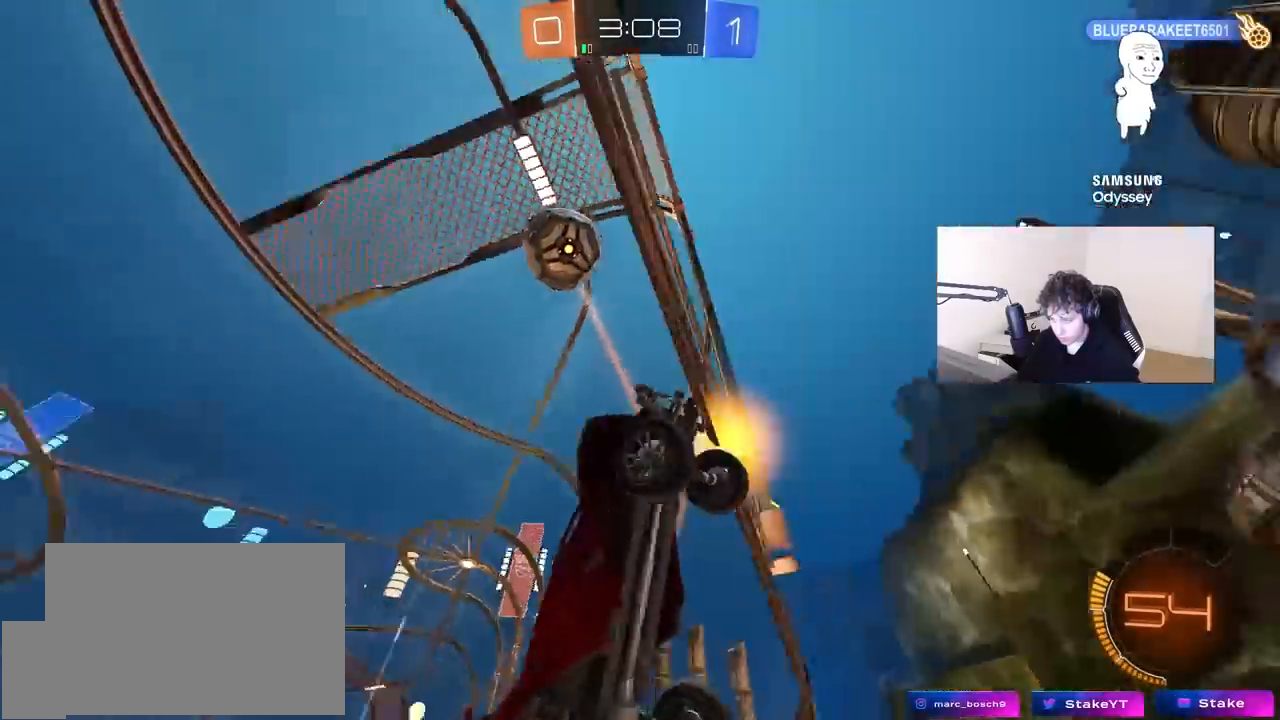
{"keys": ["a", "w"], "mouse": ["left"], "mouse_move": "still", "events": [[333, "mouse_left", "down"], [333, "shift", "down"], [383, "shift", "up"]]}
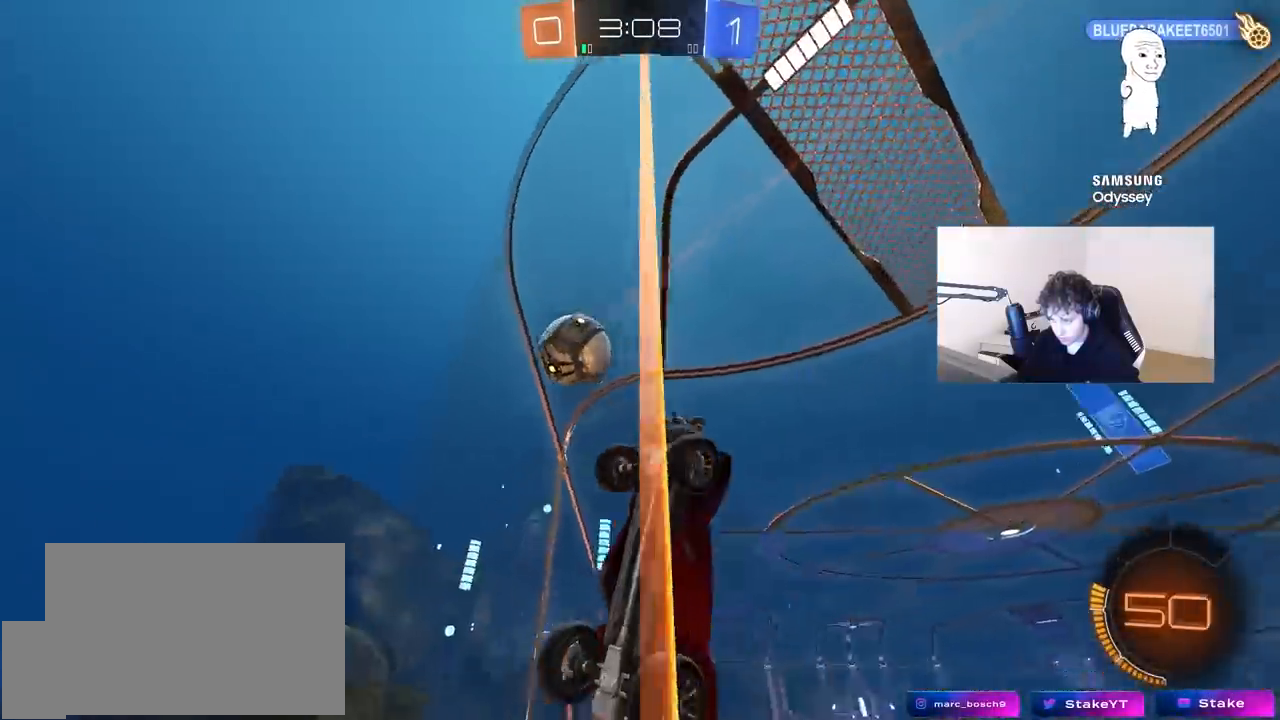
{"keys": ["a", "w"], "mouse": ["left"], "mouse_move": "down-left", "events": []}
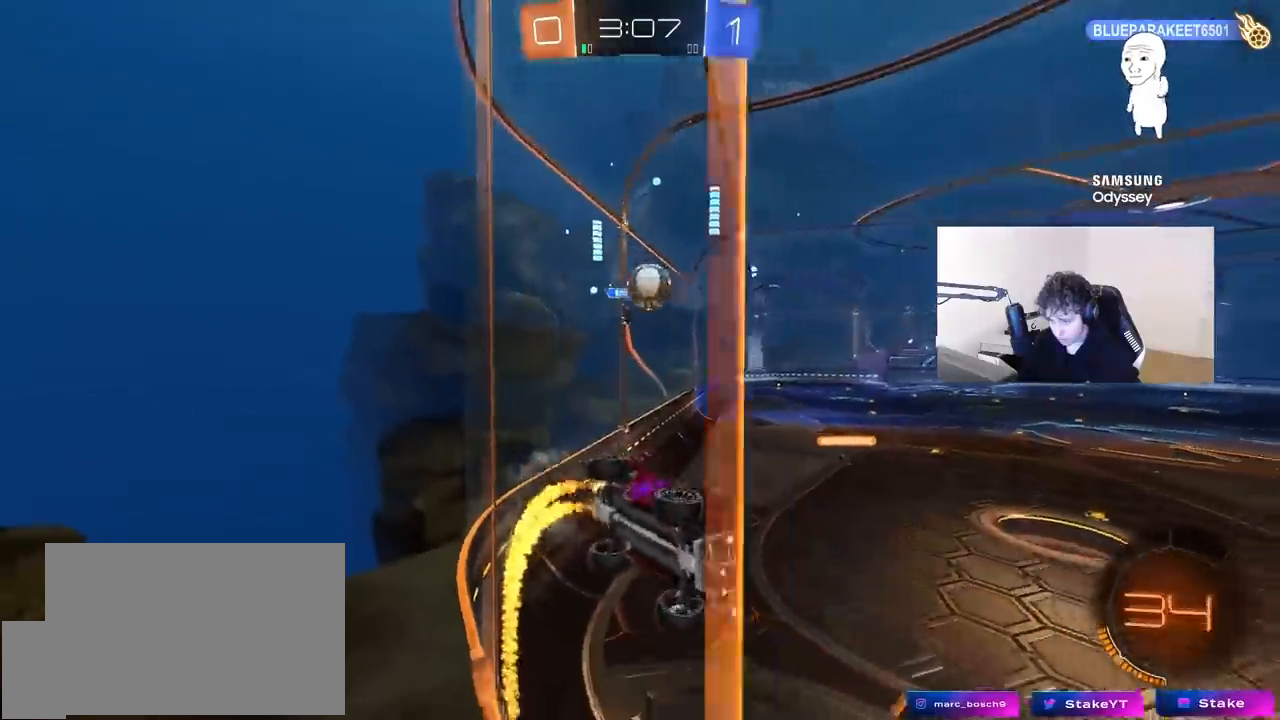
{"keys": ["w"], "mouse": [], "mouse_move": "still", "events": [[33, "a", "up"], [467, "mouse_left", "up"]]}
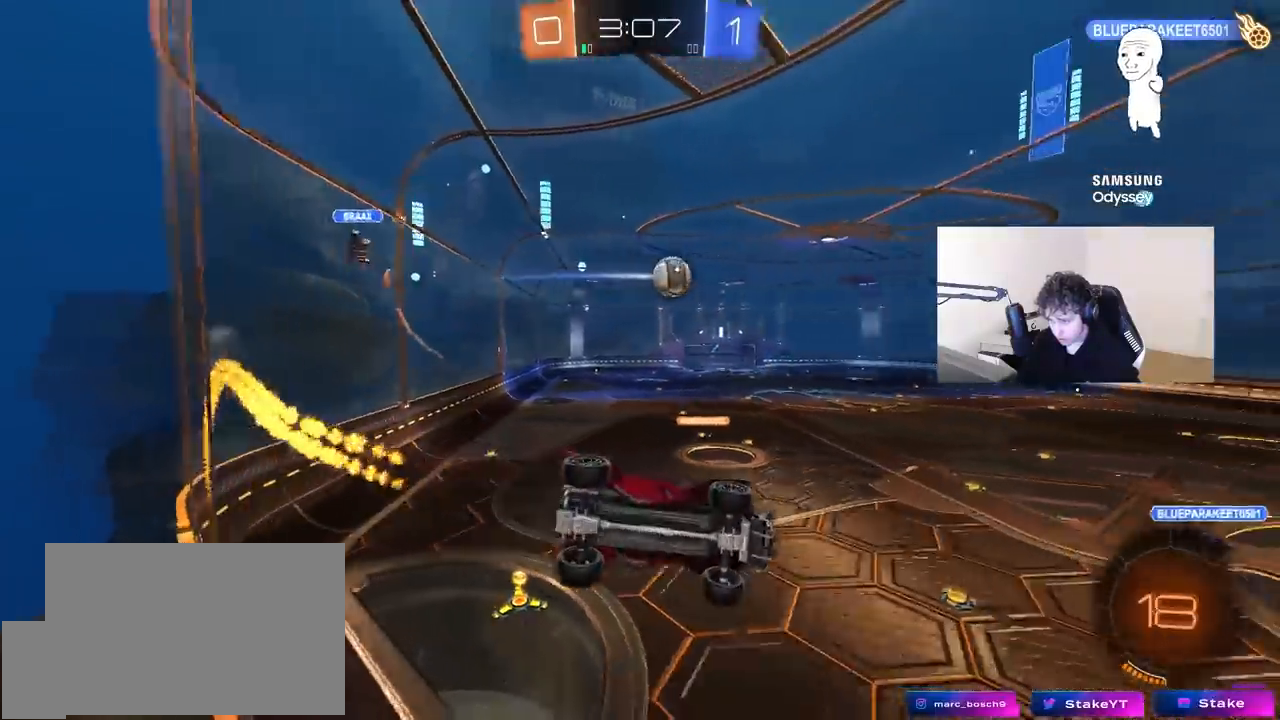
{"keys": ["w"], "mouse": [], "mouse_move": "still", "events": []}
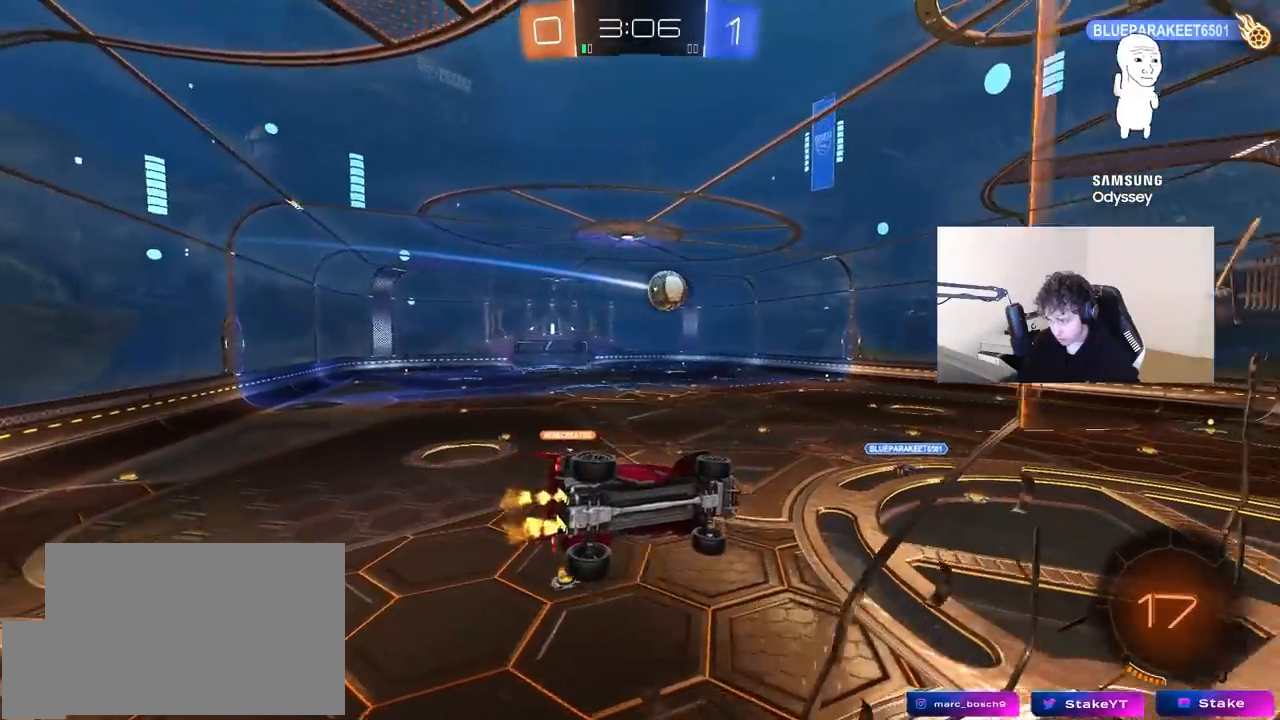
{"keys": ["d"], "mouse": [], "mouse_move": "still", "events": [[167, "mouse_left", "down"], [400, "mouse_left", "up"], [450, "d", "down"], [483, "w", "up"]]}
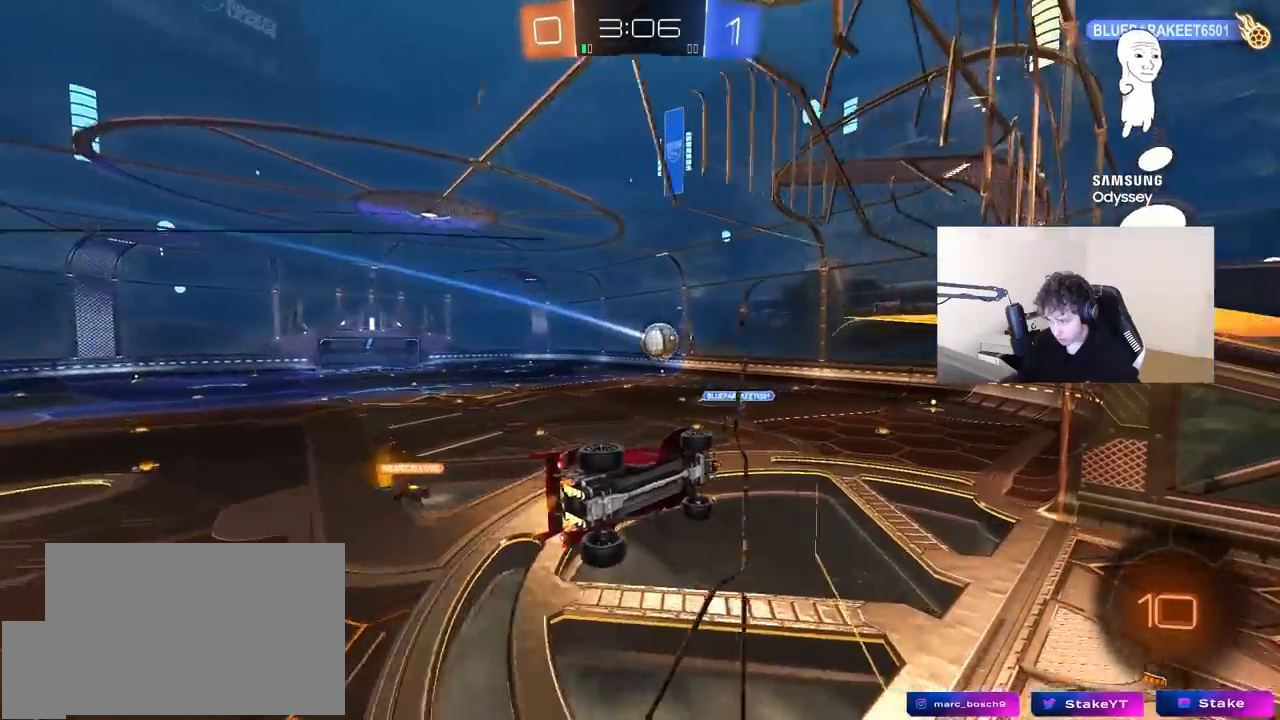
{"keys": ["a"], "mouse": [], "mouse_move": "still", "events": [[83, "s", "down"], [183, "d", "up"], [217, "s", "up"], [367, "d", "down"], [417, "s", "down"], [450, "a", "down"], [500, "d", "up"], [500, "s", "up"]]}
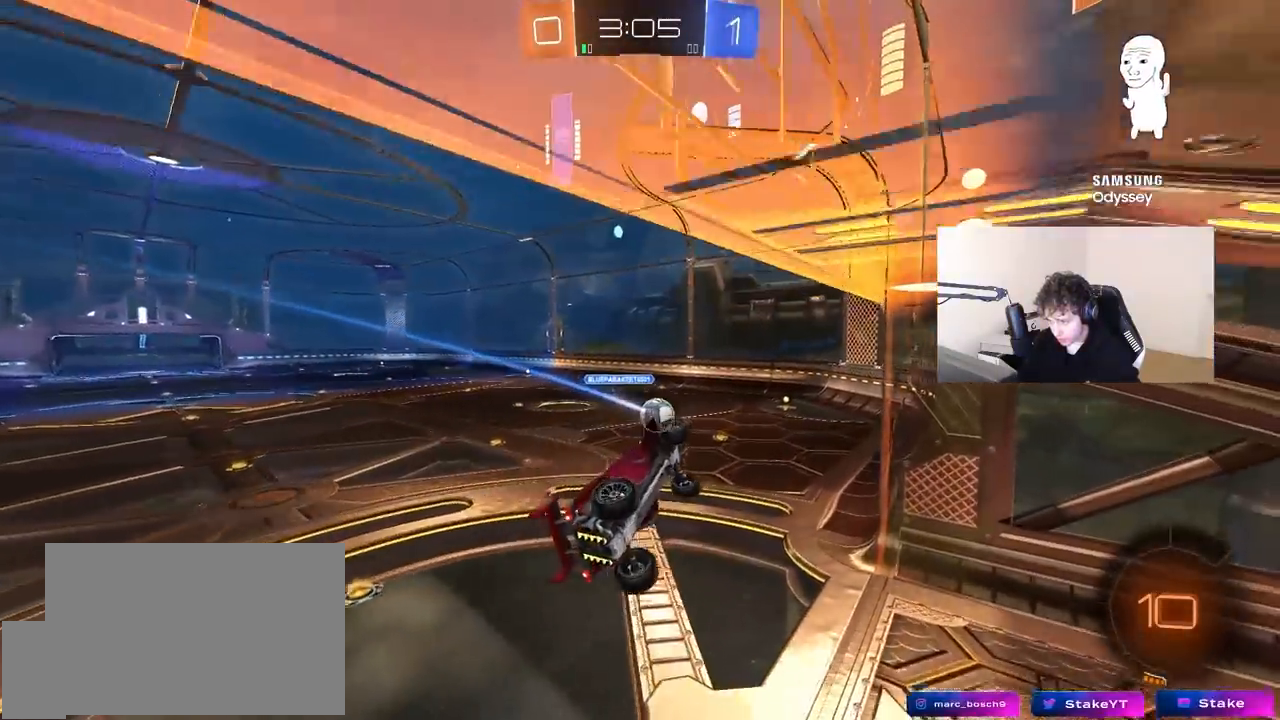
{"keys": ["a", "s", "shift"], "mouse": [], "mouse_move": "still", "events": [[283, "w", "down"], [333, "mouse_left", "down"], [333, "mouse_right", "down"], [333, "shift", "down"], [383, "s", "down"], [383, "w", "up"], [433, "mouse_left", "up"], [450, "mouse_right", "up"]]}
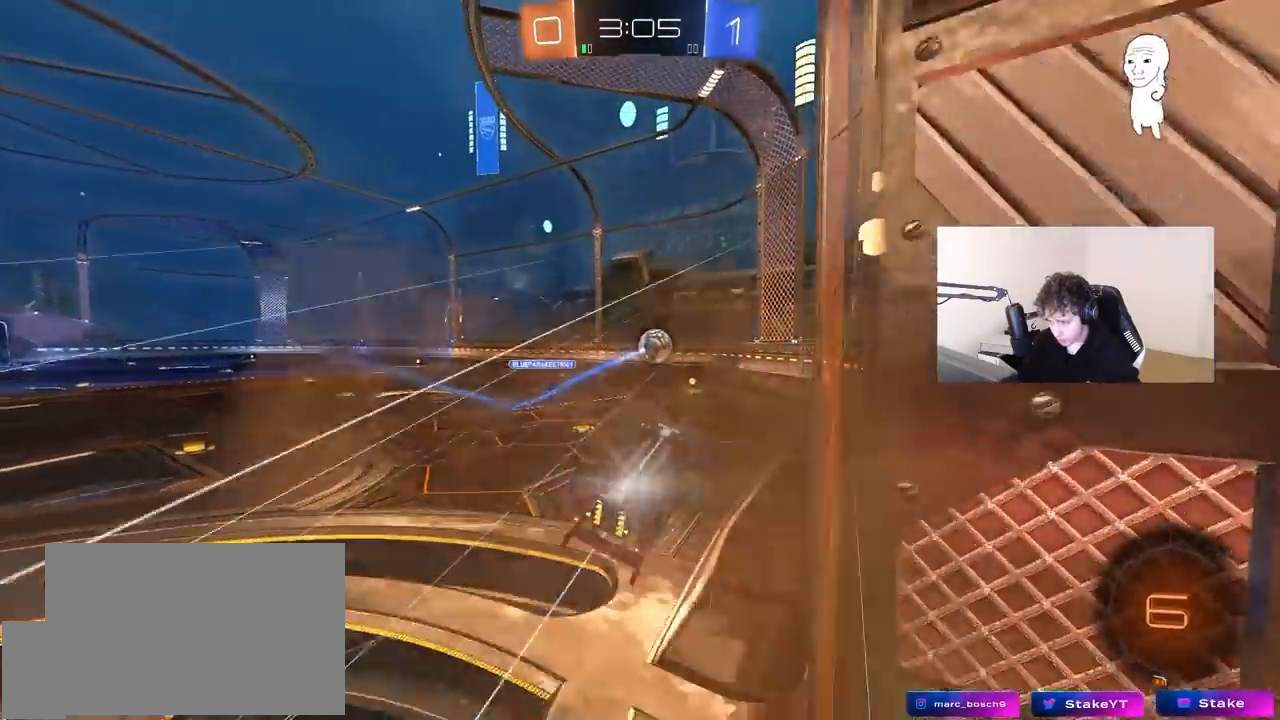
{"keys": ["d"], "mouse": ["left"], "mouse_move": "still", "events": [[200, "s", "up"], [250, "shift", "up"], [450, "a", "up"], [450, "mouse_left", "down"], [483, "d", "down"]]}
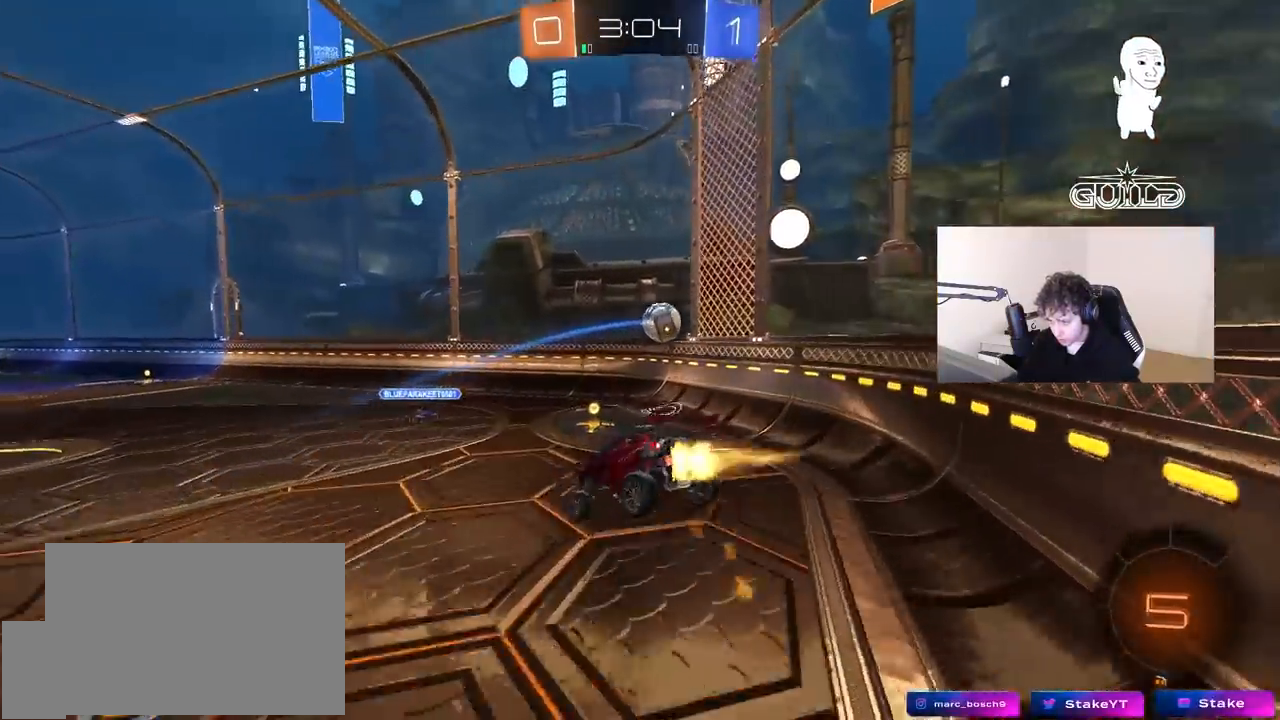
{"keys": ["a", "s"], "mouse": [], "mouse_move": "still", "events": [[33, "s", "down"], [217, "shift", "down"], [367, "shift", "up"], [417, "a", "down"], [417, "mouse_left", "up"], [467, "d", "up"]]}
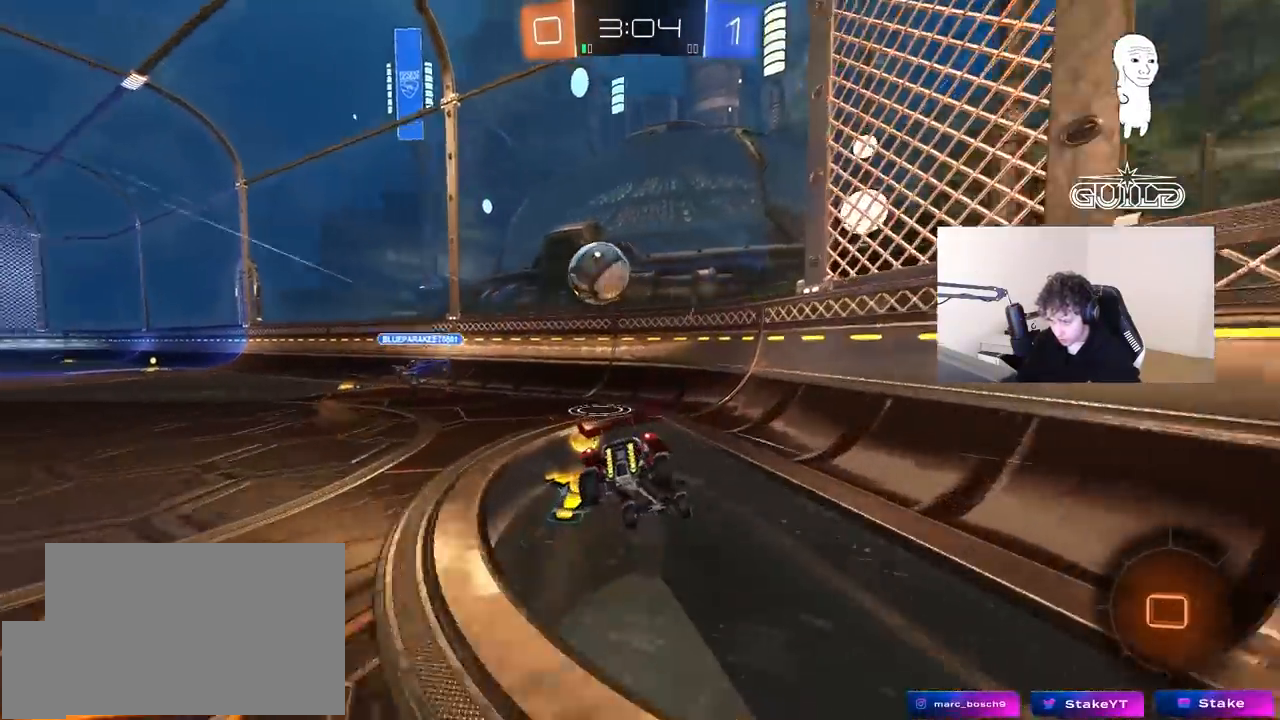
{"keys": ["a", "w"], "mouse": [], "mouse_move": "still", "events": [[50, "s", "up"], [100, "a", "up"], [100, "d", "down"], [233, "w", "down"], [333, "a", "down"], [383, "d", "up"]]}
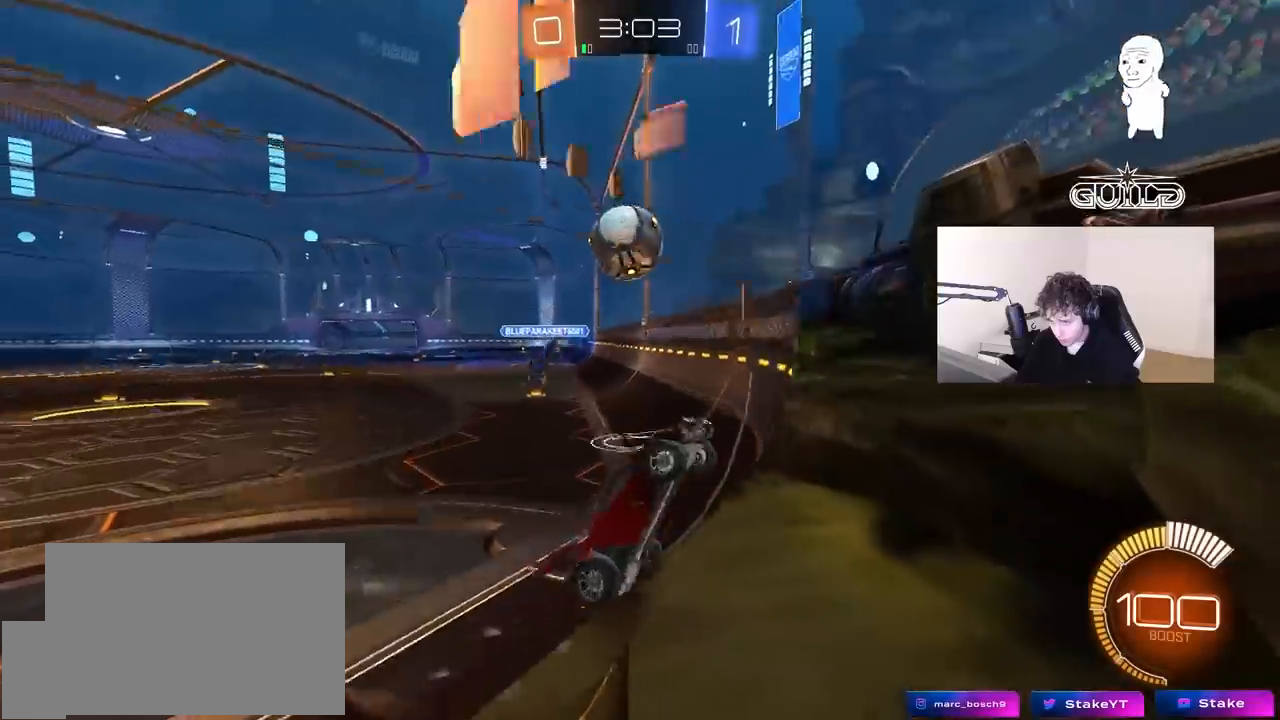
{"keys": ["d", "s"], "mouse": ["right"], "mouse_move": "down-left", "events": [[117, "s", "down"], [117, "w", "up"], [250, "a", "up"], [250, "d", "down"], [300, "mouse_right", "down"]]}
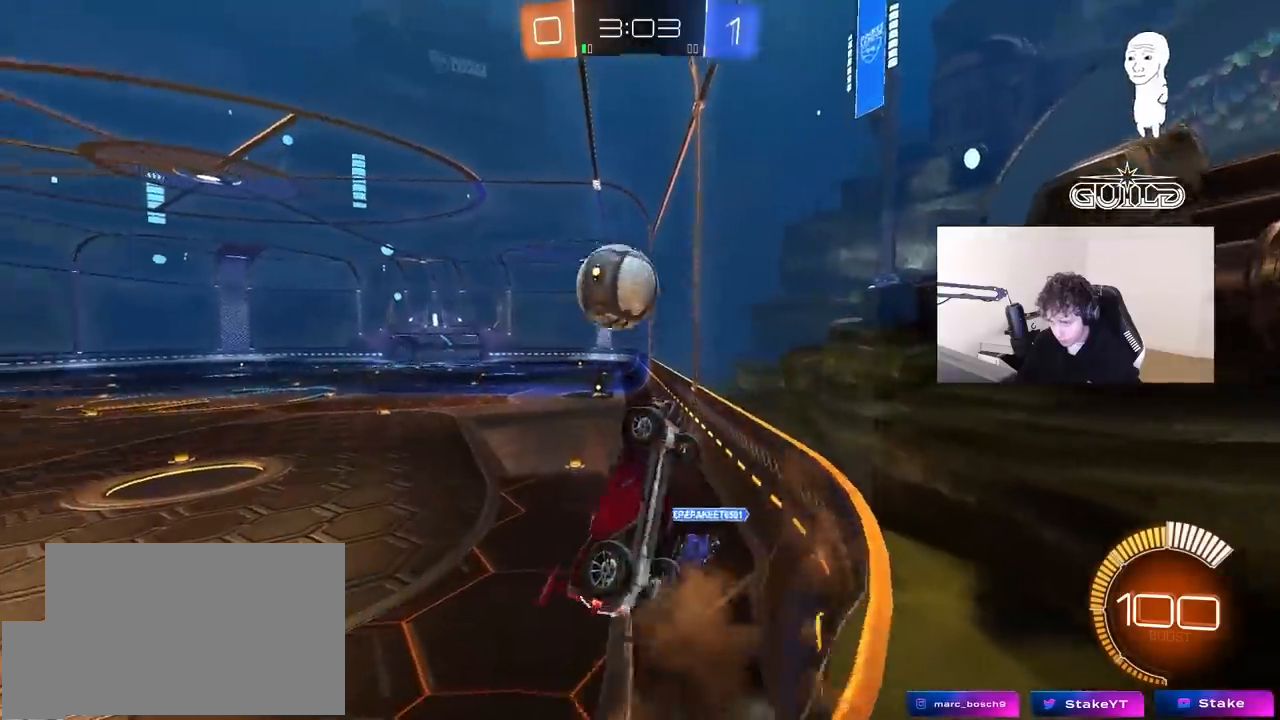
{"keys": ["a", "shift", "w"], "mouse": ["left"], "mouse_move": "still", "events": [[133, "mouse_left", "down"], [133, "mouse_right", "up"], [183, "a", "down"], [183, "d", "up"], [217, "s", "up"], [217, "shift", "down"], [367, "w", "down"]]}
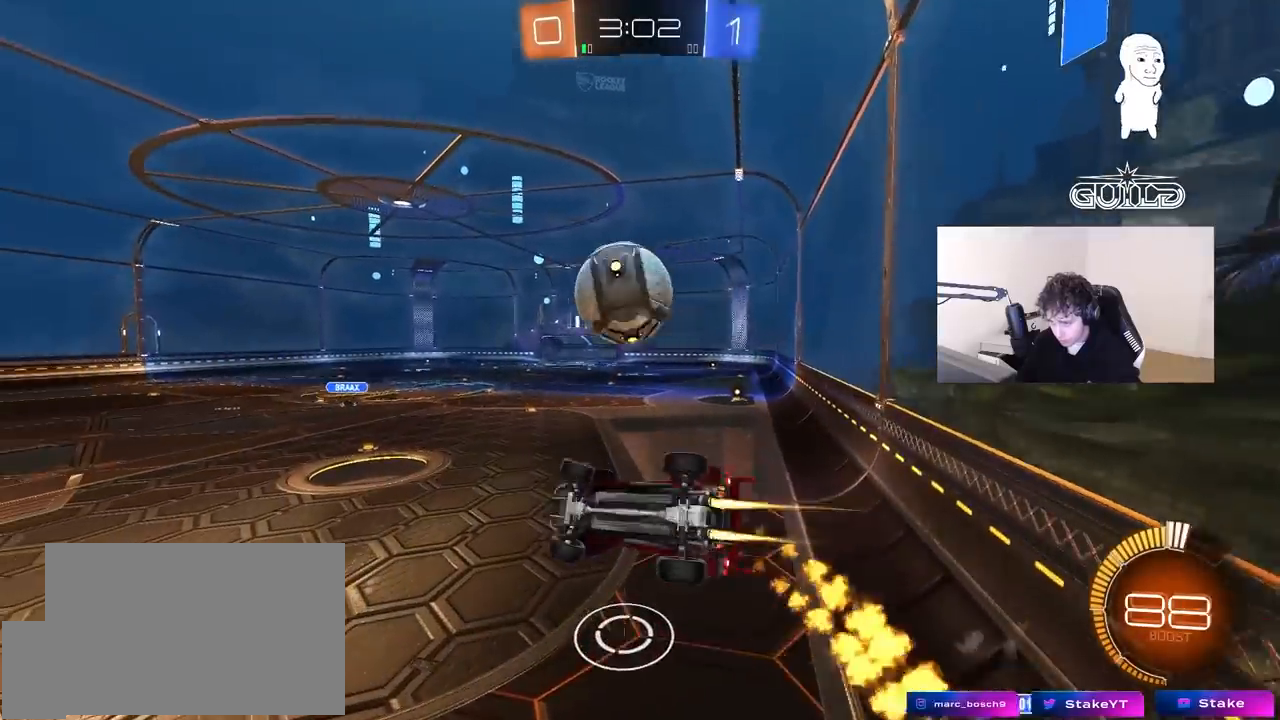
{"keys": ["w"], "mouse": ["left"], "mouse_move": "still", "events": [[50, "s", "down"], [50, "w", "up"], [150, "mouse_left", "up"], [200, "shift", "up"], [283, "a", "up"], [283, "d", "down"], [283, "mouse_left", "down"], [333, "s", "up"], [383, "d", "up"], [433, "w", "down"]]}
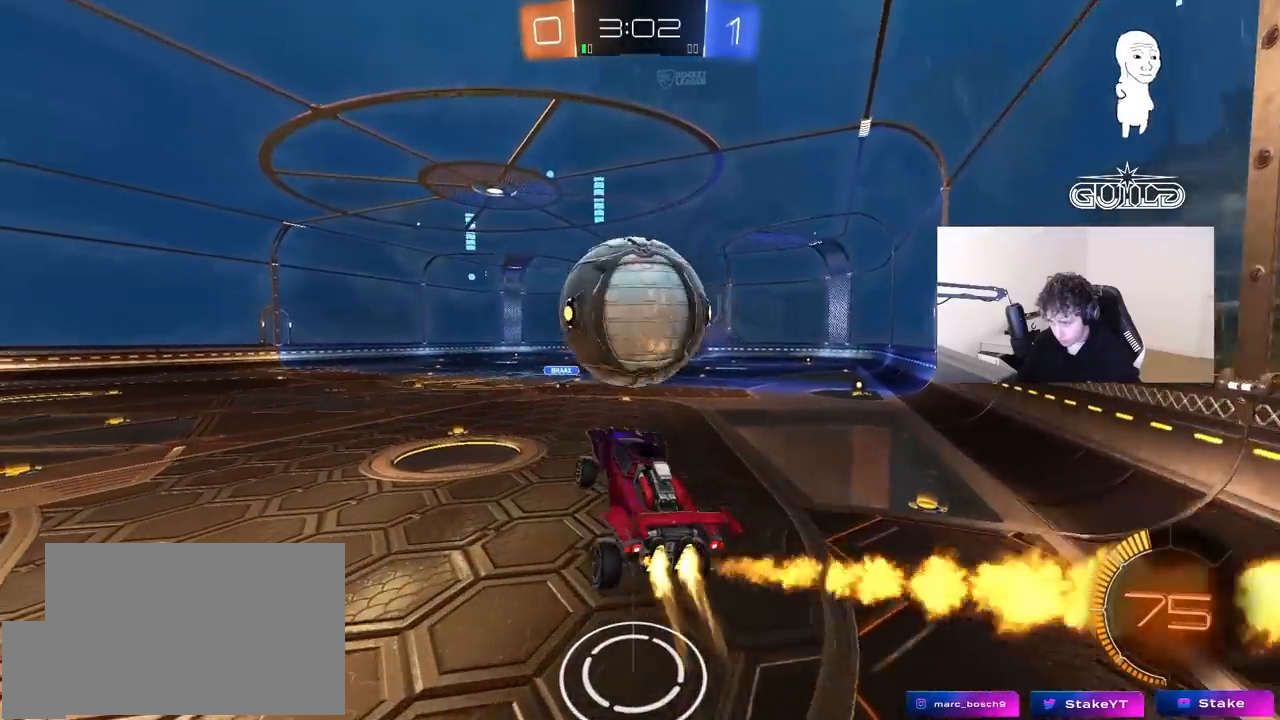
{"keys": ["a", "w"], "mouse": ["left"], "mouse_move": "still", "events": [[67, "a", "down"], [117, "a", "up"], [167, "a", "down"], [200, "a", "up"], [250, "d", "down"], [400, "d", "up"], [450, "a", "down"]]}
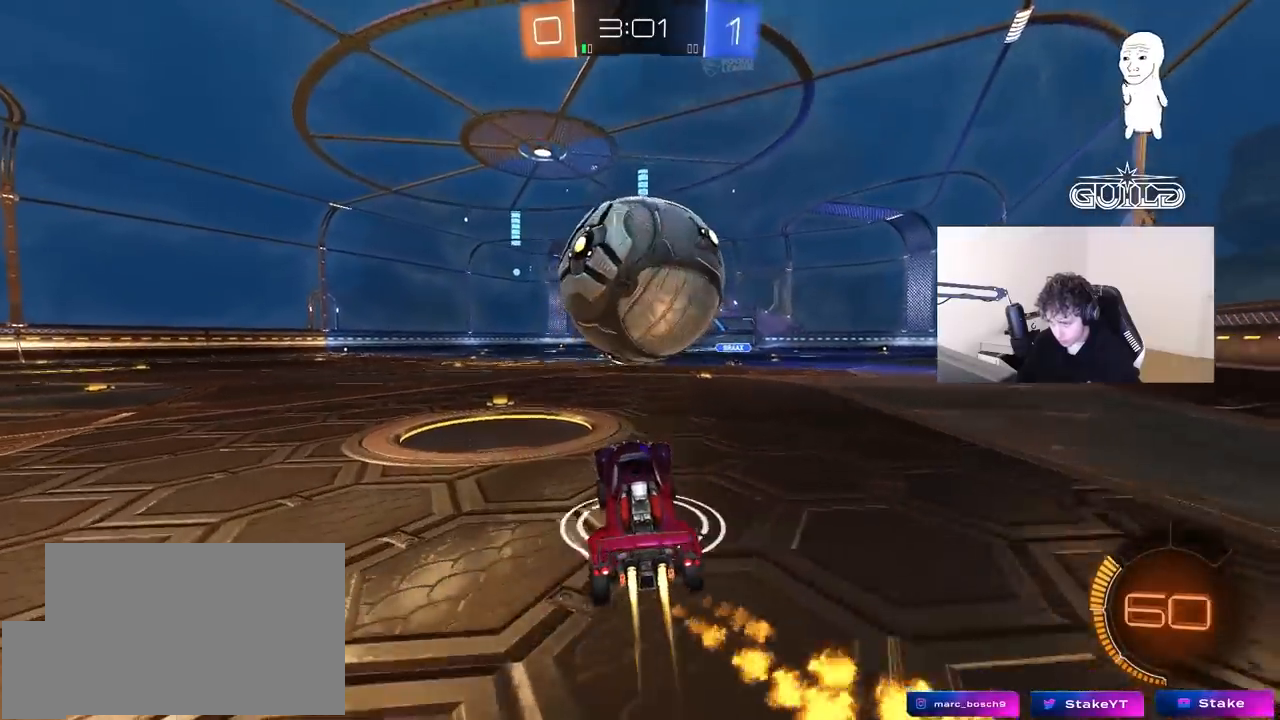
{"keys": ["a", "w"], "mouse": ["left"], "mouse_move": "still", "events": [[83, "w", "up"], [133, "mouse_left", "up"], [183, "a", "up"], [217, "w", "down"], [267, "d", "down"], [267, "mouse_left", "down"], [317, "d", "up"], [450, "a", "down"]]}
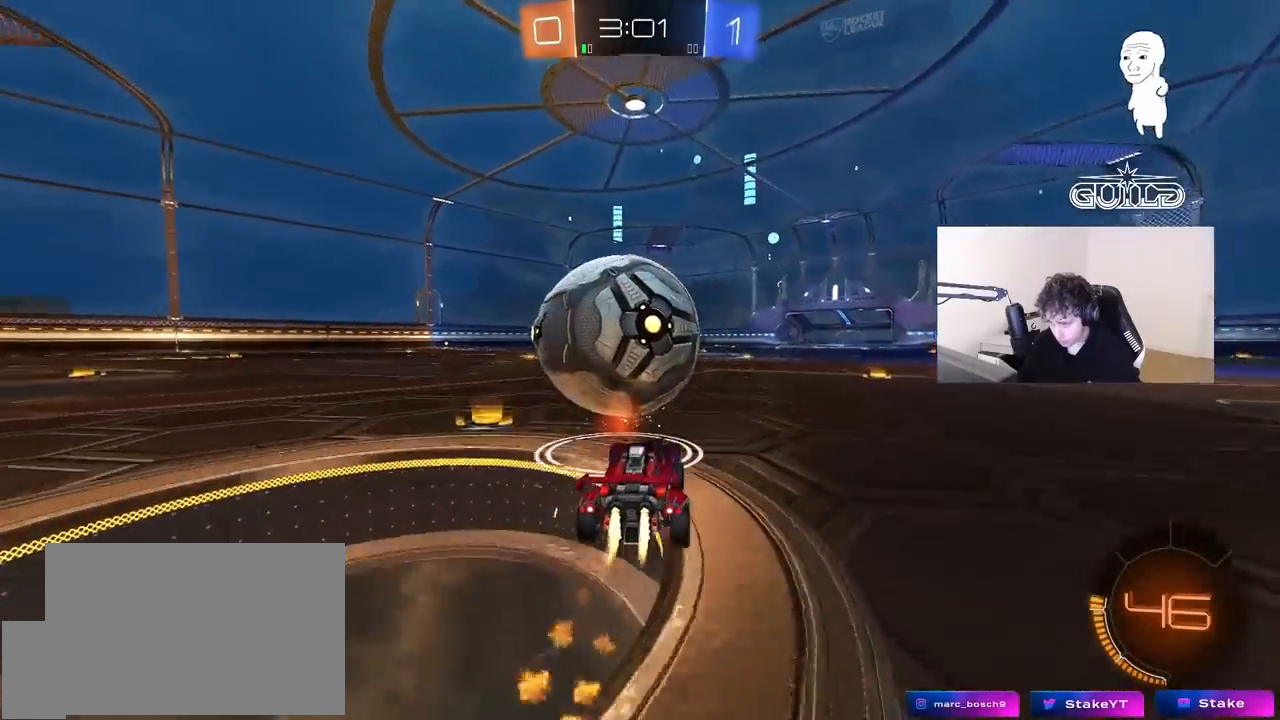
{"keys": ["w"], "mouse": ["left"], "mouse_move": "still", "events": [[233, "a", "up"], [233, "d", "down"], [383, "d", "up"]]}
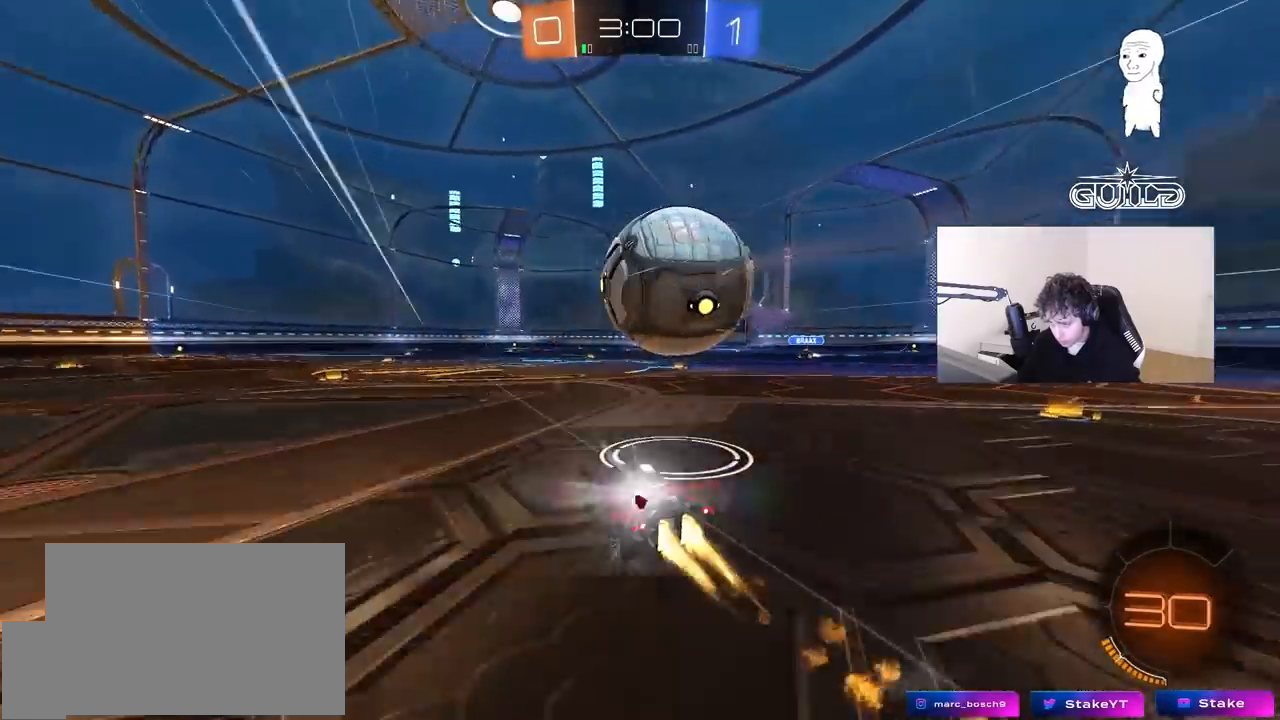
{"keys": ["d"], "mouse": [], "mouse_move": "up-left", "events": [[117, "mouse_left", "up"], [167, "d", "down"], [250, "d", "up"], [350, "d", "down"], [483, "w", "up"]]}
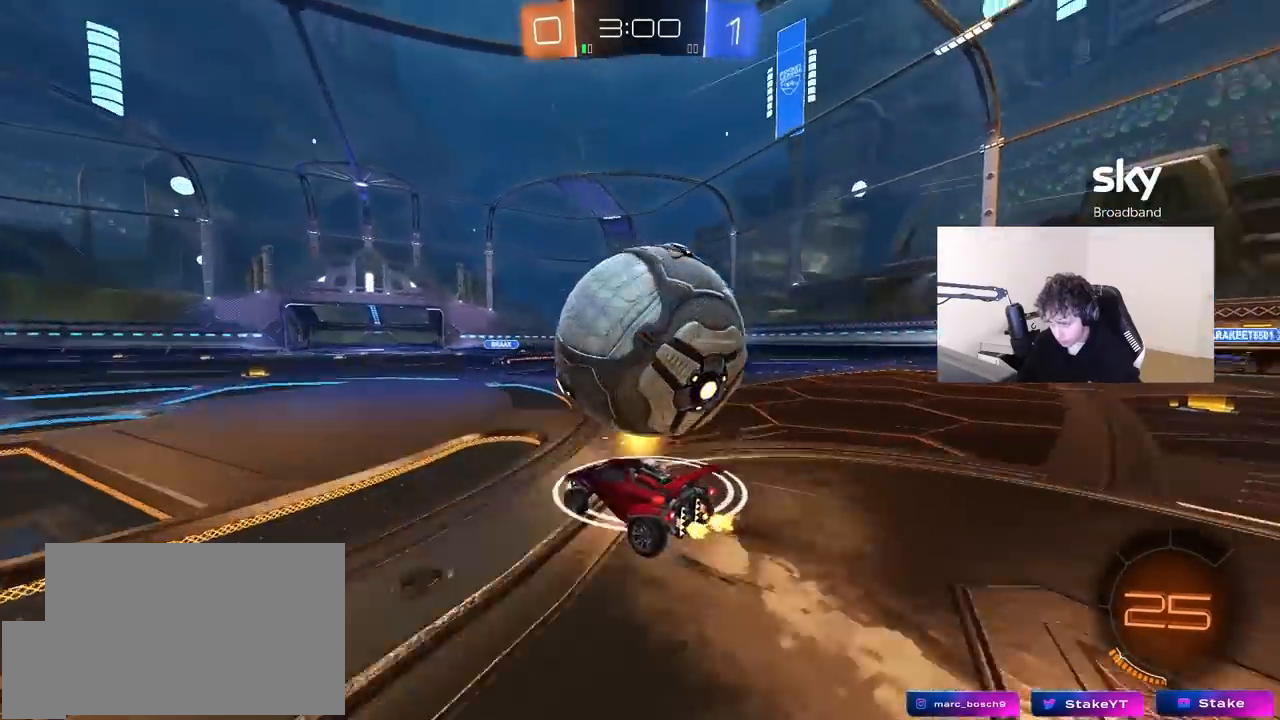
{"keys": ["d", "shift"], "mouse": [], "mouse_move": "still", "events": [[33, "a", "down"], [33, "d", "up"], [33, "mouse_right", "down"], [33, "s", "down"], [133, "a", "up"], [183, "d", "down"], [183, "mouse_right", "up"], [183, "s", "up"], [217, "mouse_right", "down"], [217, "shift", "down"], [217, "space", "down"], [367, "mouse_right", "up"], [367, "space", "up"]]}
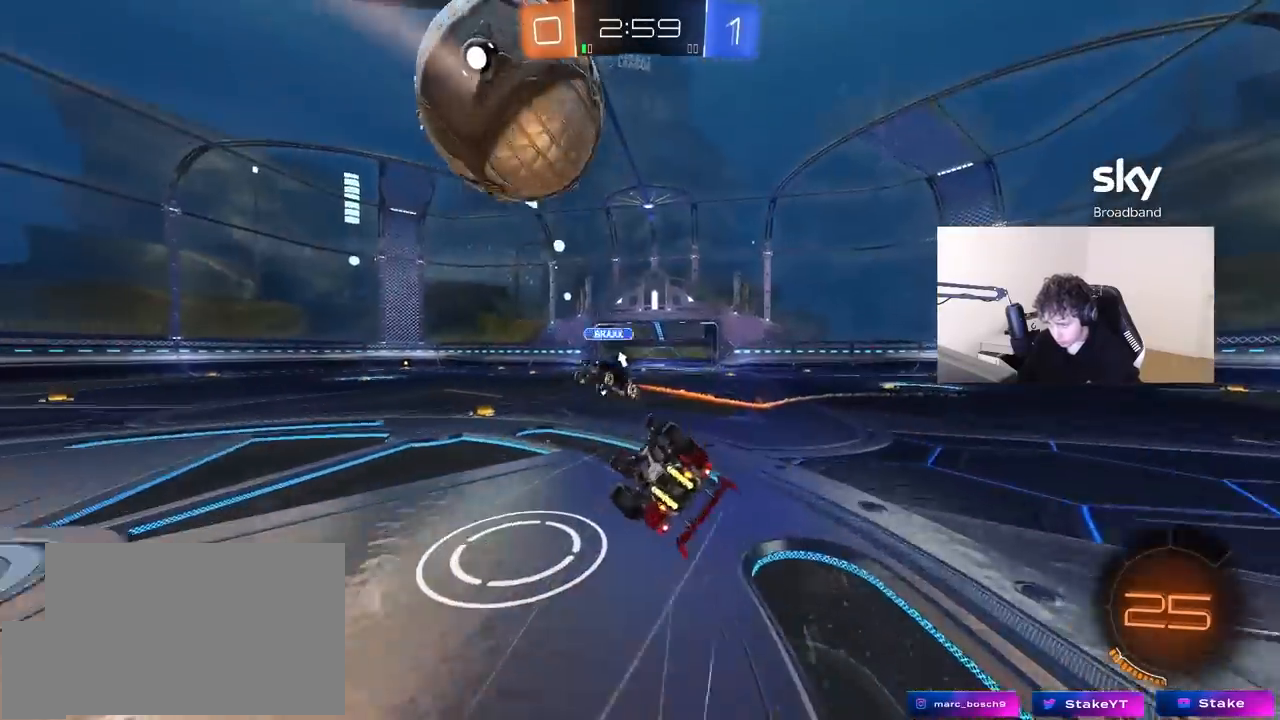
{"keys": [], "mouse": [], "mouse_move": "still", "events": [[200, "shift", "up"], [233, "space", "down"], [433, "d", "up"], [433, "space", "up"]]}
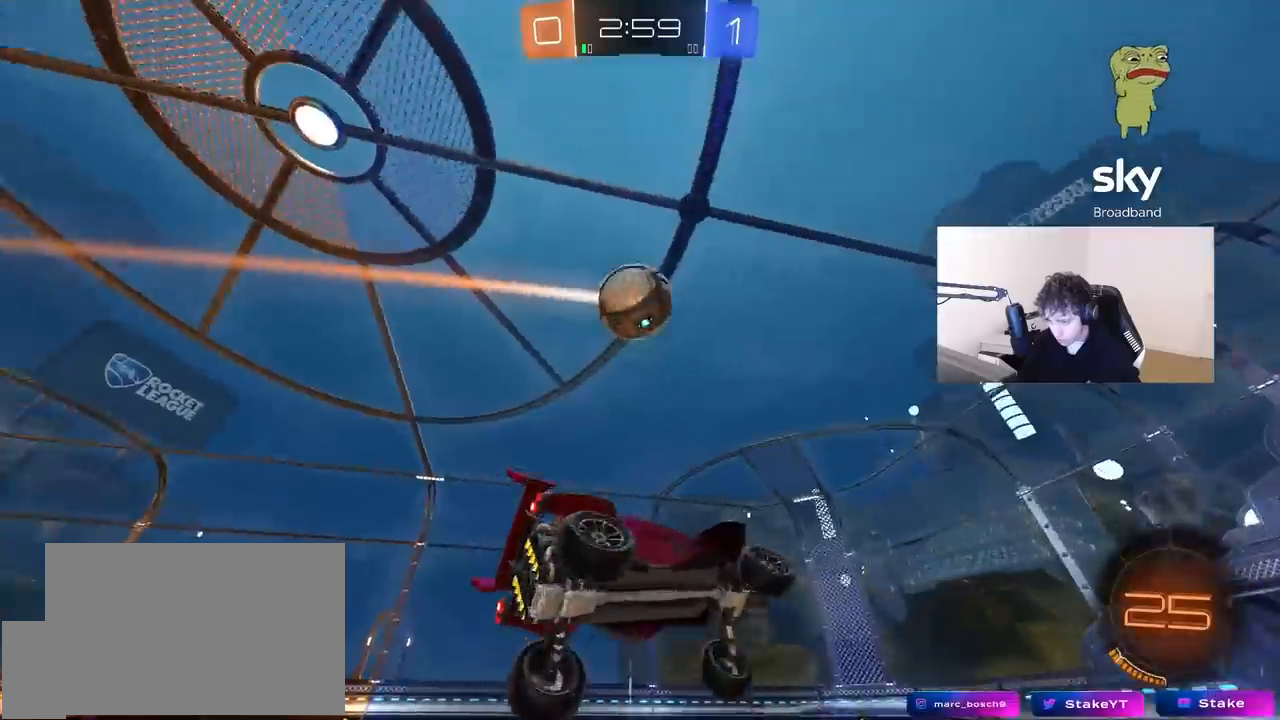
{"keys": ["a", "w"], "mouse": [], "mouse_move": "still", "events": [[350, "w", "down"], [500, "a", "down"]]}
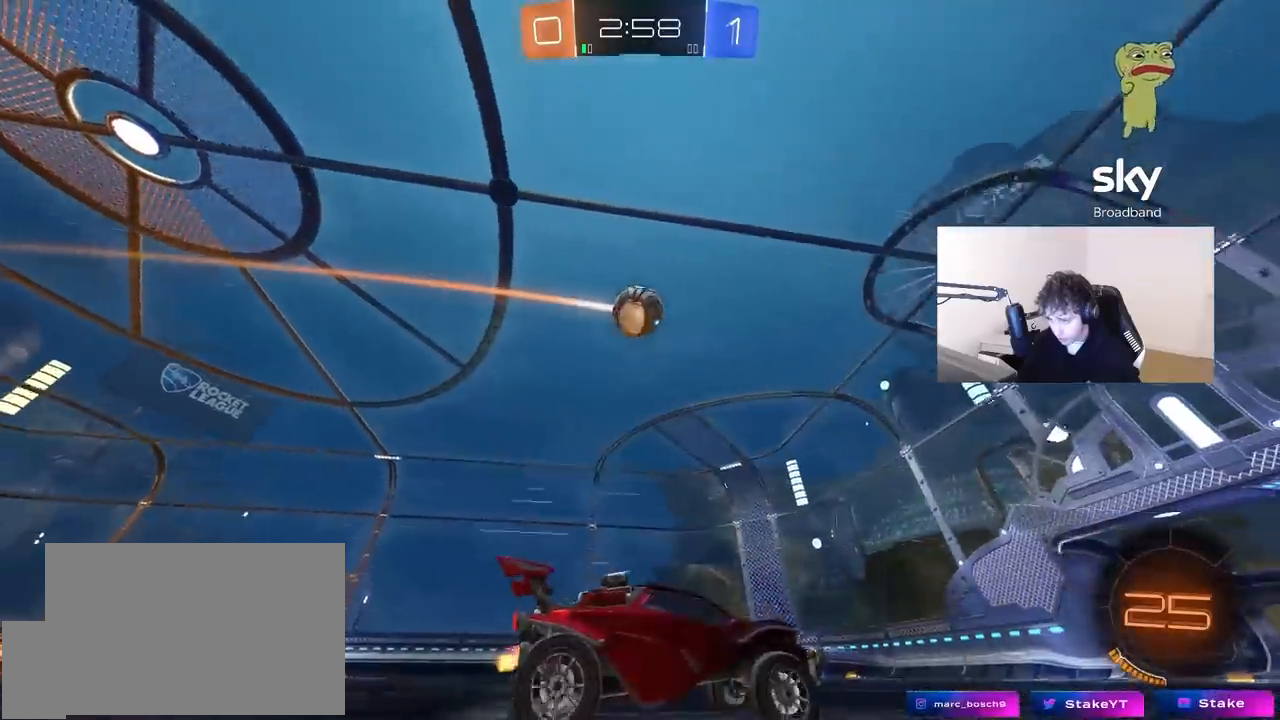
{"keys": ["a", "w"], "mouse": [], "mouse_move": "still", "events": [[33, "shift", "down"], [83, "mouse_left", "down"], [83, "shift", "up"], [267, "mouse_left", "up"], [317, "a", "up"], [417, "a", "down"]]}
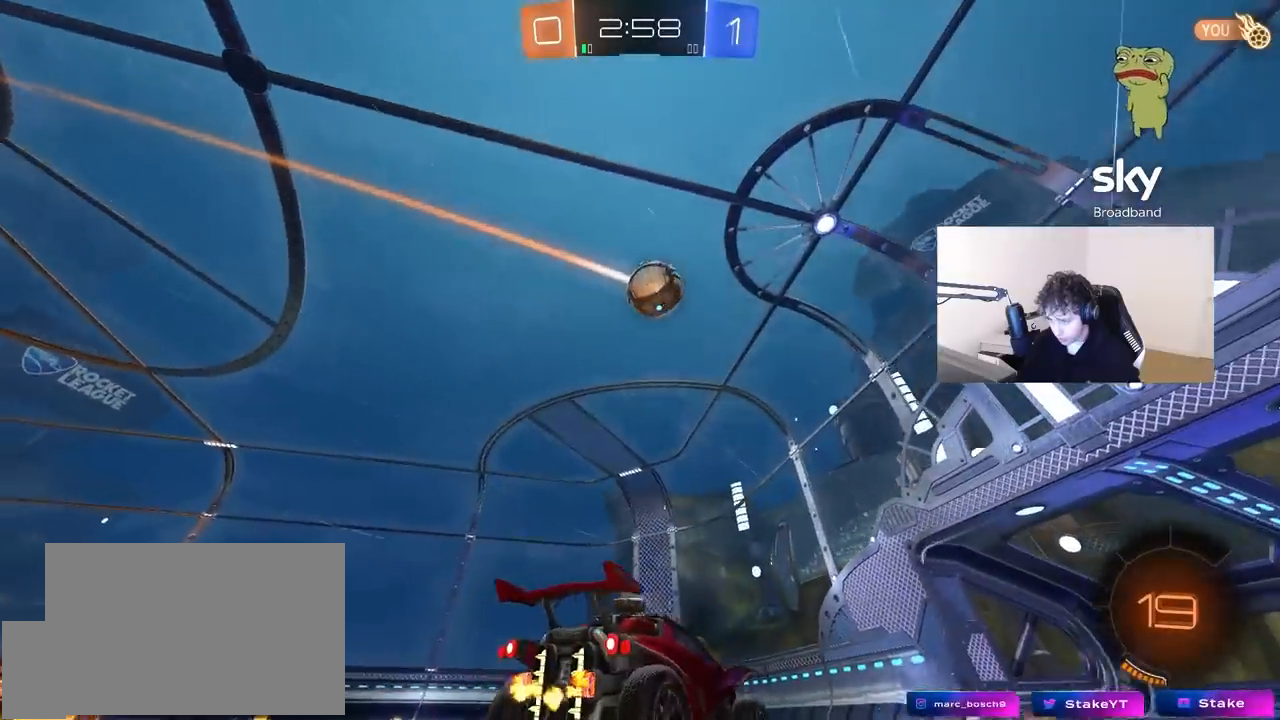
{"keys": ["a", "w"], "mouse": [], "mouse_move": "still", "events": [[200, "a", "up"], [383, "a", "down"]]}
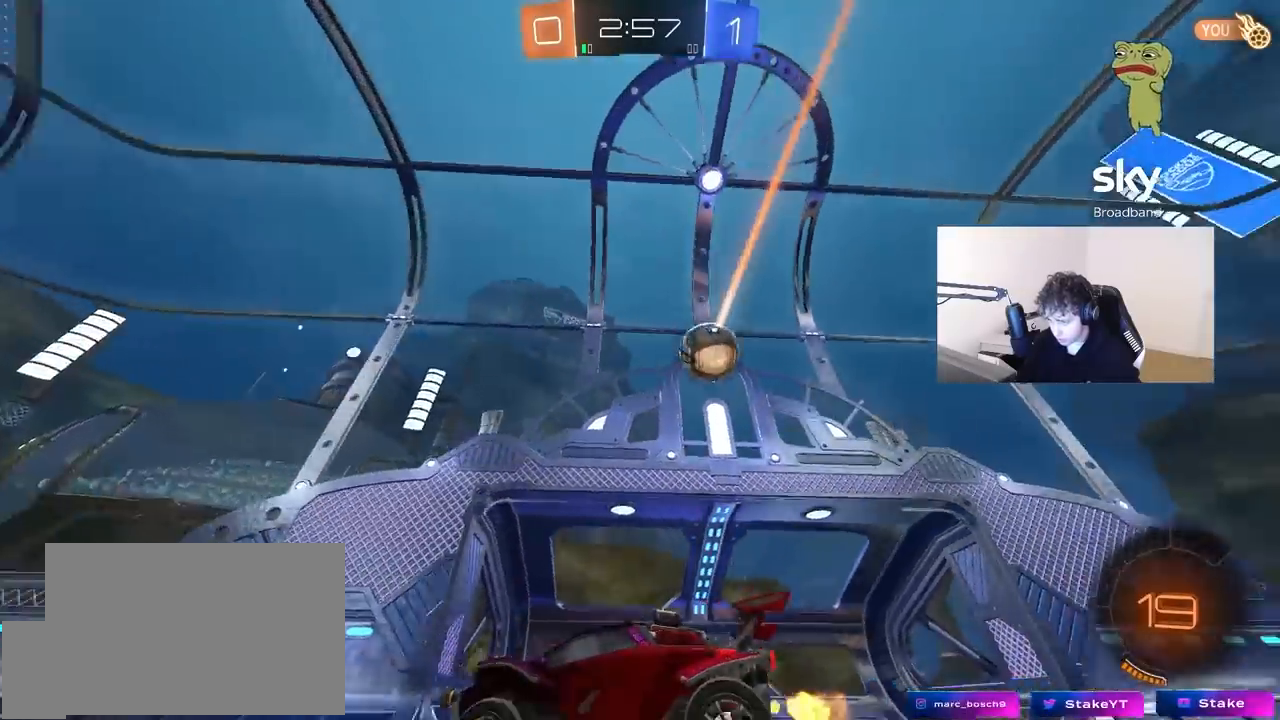
{"keys": ["w"], "mouse": ["left"], "mouse_move": "still", "events": [[17, "a", "up"], [350, "mouse_left", "down"]]}
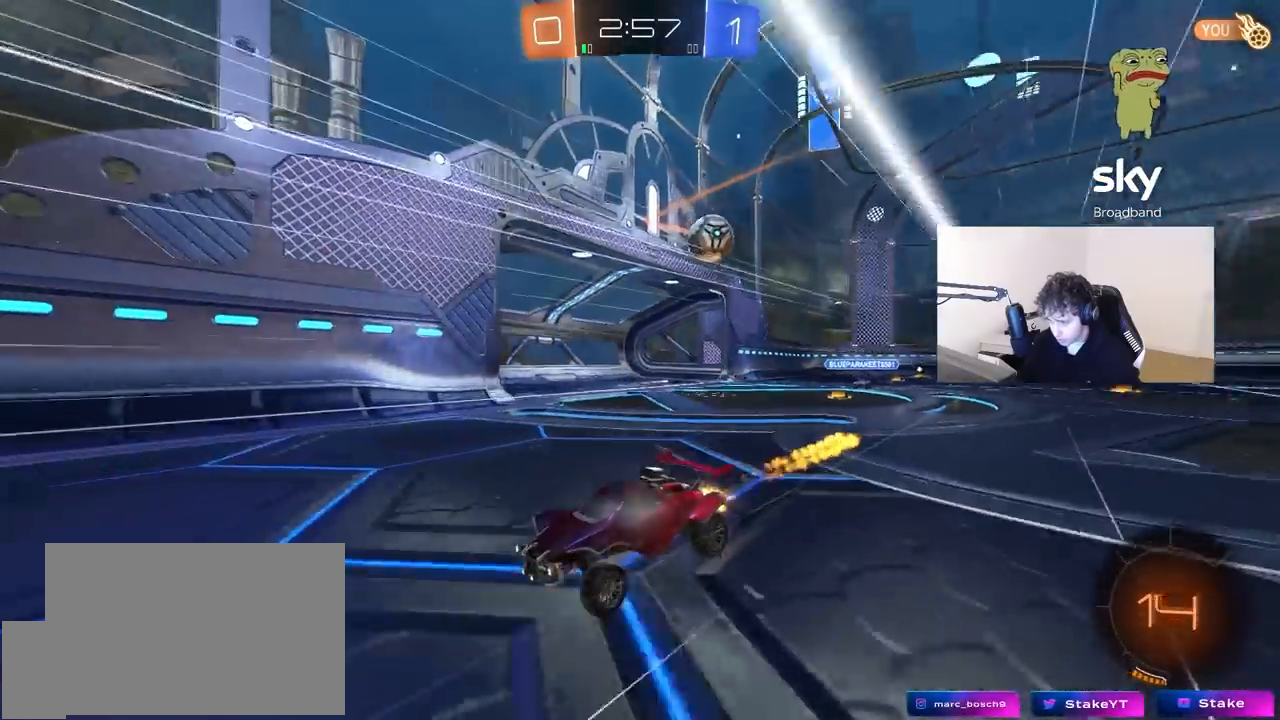
{"keys": ["w"], "mouse": [], "mouse_move": "still", "events": [[33, "a", "down"], [33, "mouse_left", "up"], [183, "a", "up"], [317, "d", "down"], [500, "d", "up"]]}
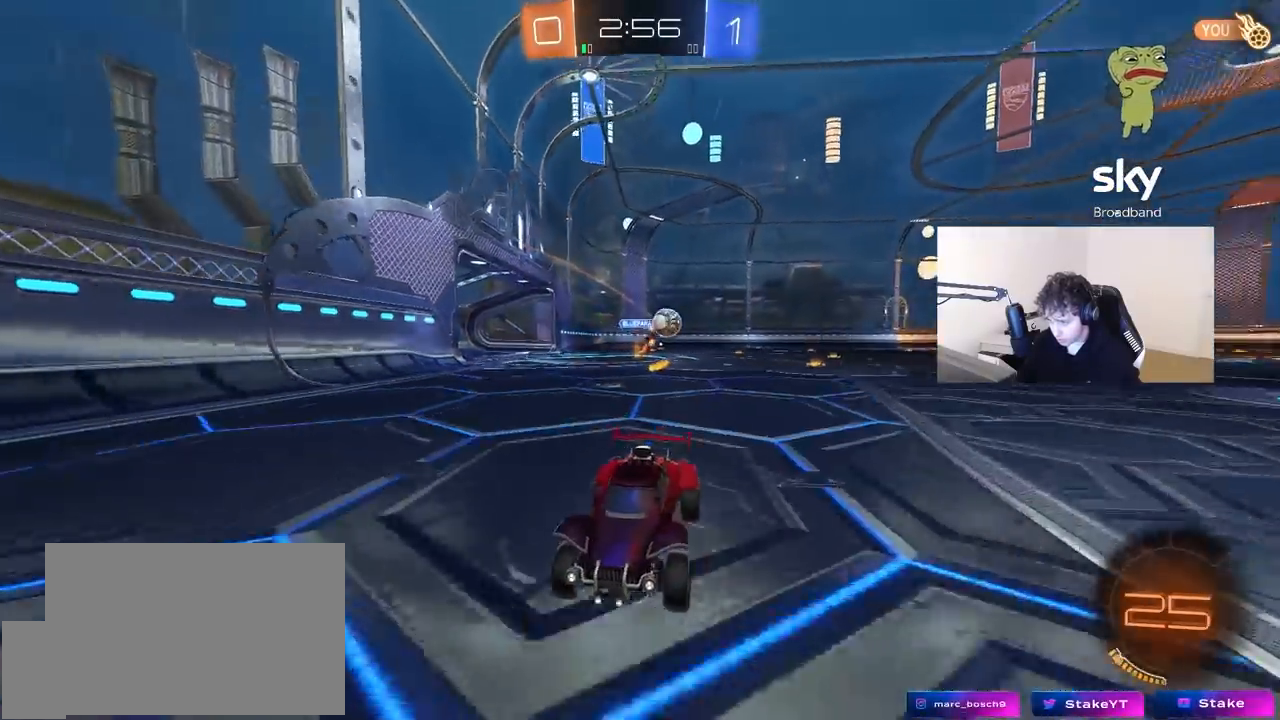
{"keys": ["a", "w"], "mouse": ["left"], "mouse_move": "still", "events": [[50, "a", "down"], [50, "shift", "down"], [150, "shift", "up"], [183, "mouse_left", "down"]]}
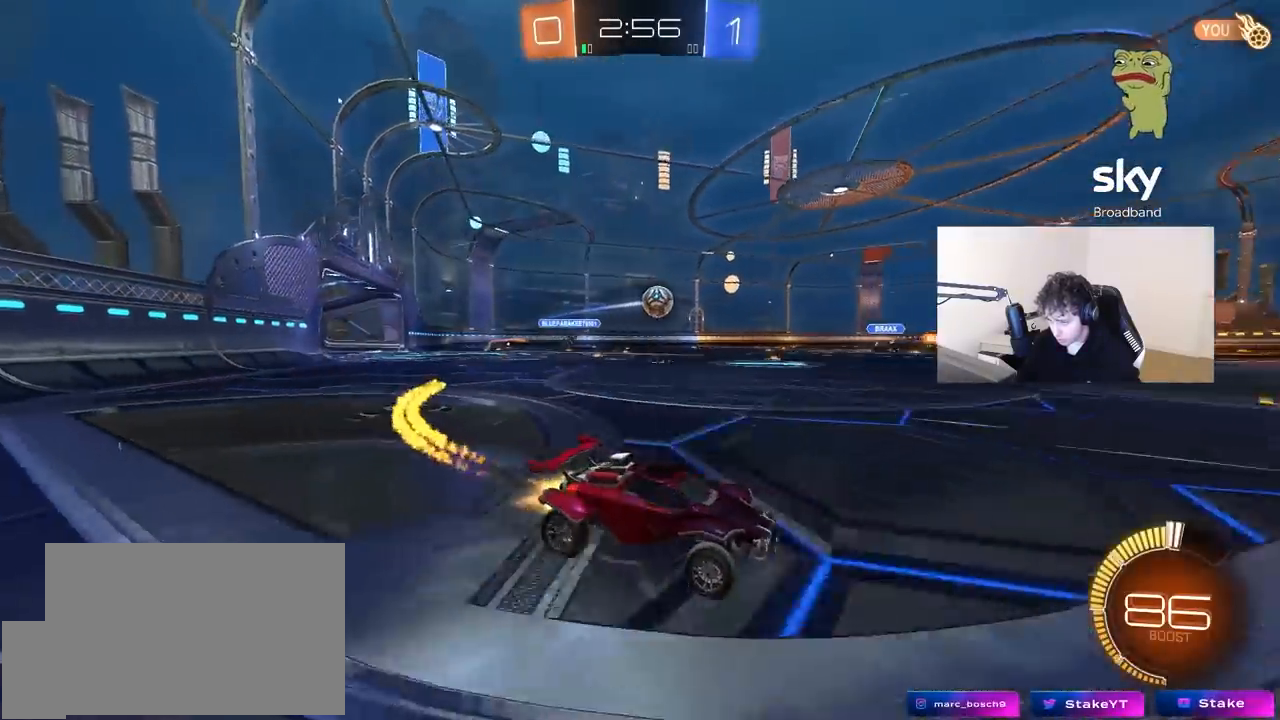
{"keys": ["w"], "mouse": [], "mouse_move": "still", "events": [[17, "a", "up"], [67, "mouse_left", "up"], [167, "a", "down"], [500, "a", "up"]]}
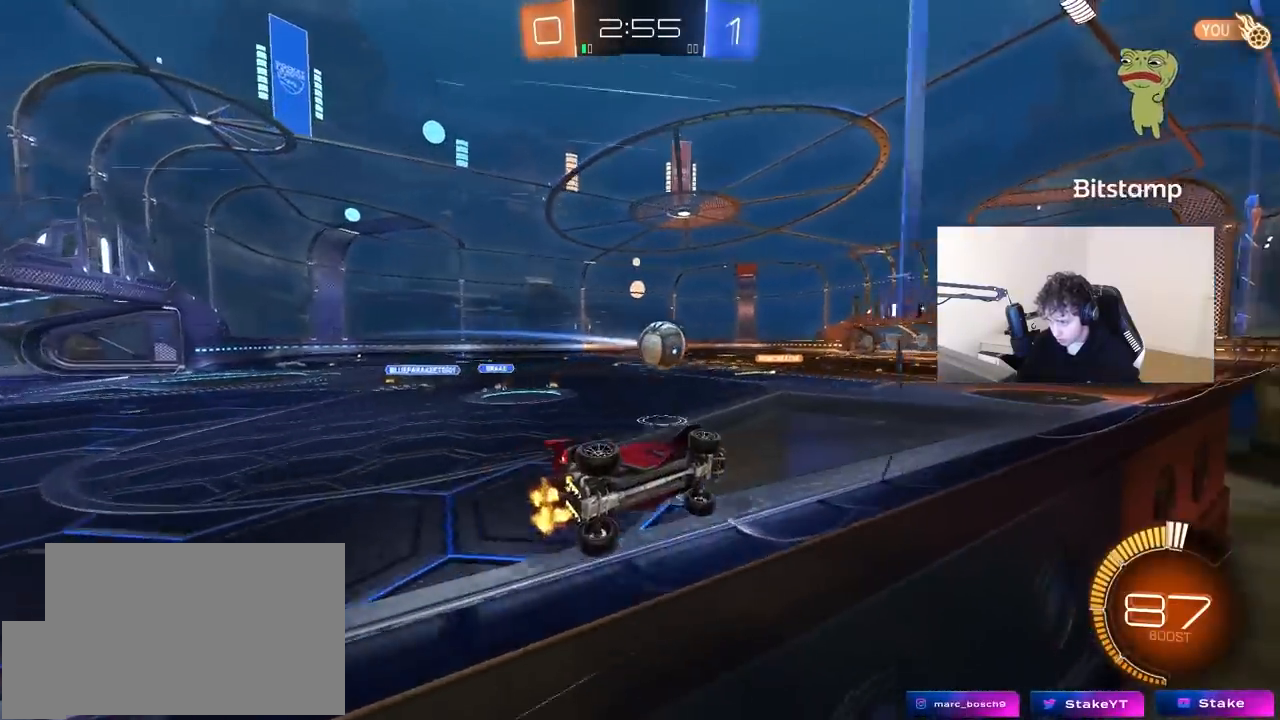
{"keys": ["d", "w"], "mouse": [], "mouse_move": "still", "events": [[133, "d", "down"], [267, "d", "up"], [317, "mouse_left", "down"], [417, "d", "down"], [450, "mouse_left", "up"]]}